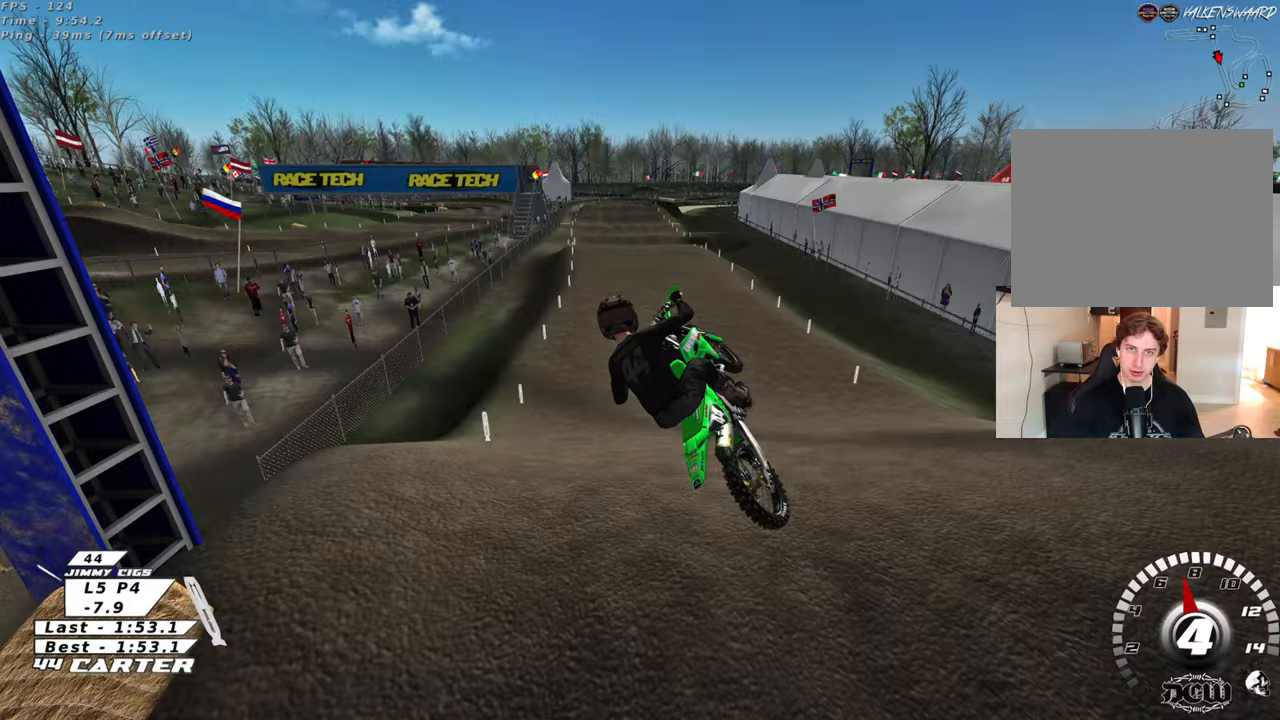
Gameplay with a controller (Xbox layout); each line is a JSON object with the inputs held at the frame after it. "events" lists button and stick changes between this image and that frame as [ms after this image, input, new state], when the widget could be followed in between. Not read: R2.
{"buttons": [], "left_stick": "up-right", "right_stick": "down-left", "events": [[233, "left_stick", "right"], [400, "left_stick", "up-right"], [417, "R3", "up"], [450, "right_stick", "down-left"]]}
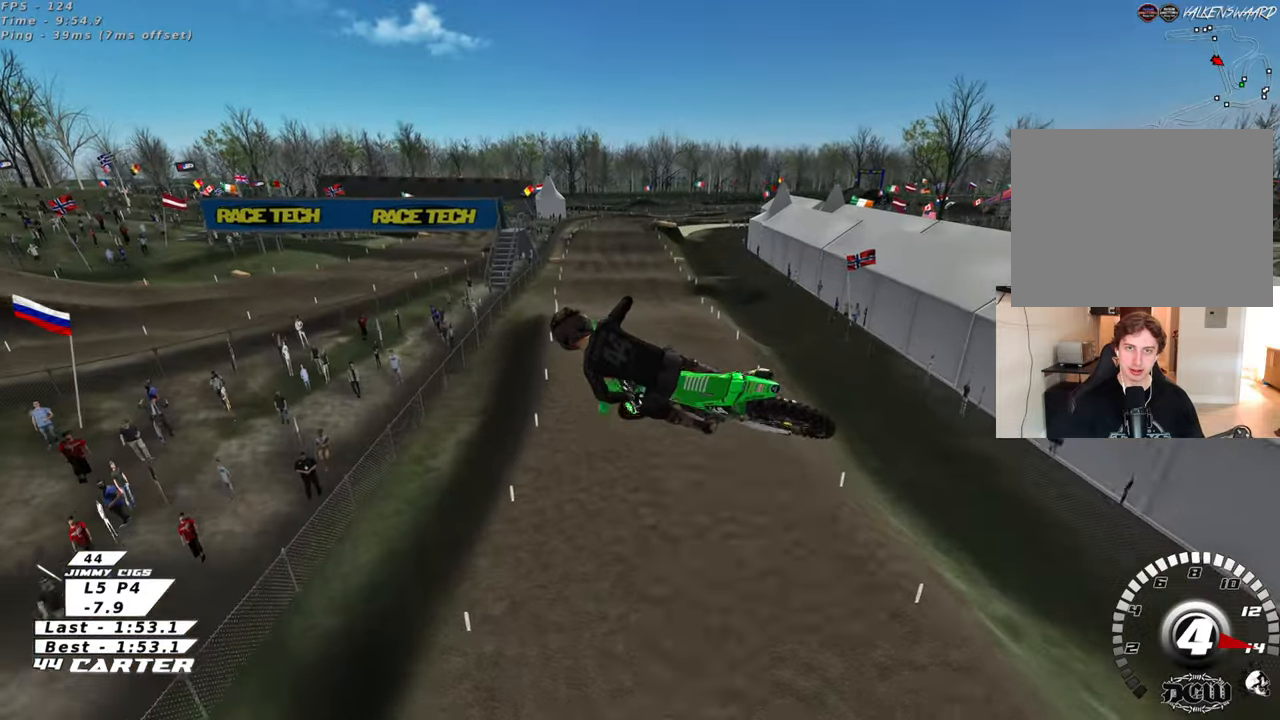
{"buttons": [], "left_stick": "center", "right_stick": "down", "events": [[167, "L1", "down"], [200, "R1", "down"], [217, "R3", "down"], [300, "R1", "up"], [300, "R3", "up"], [333, "L1", "up"], [400, "left_stick", "center"], [467, "right_stick", "down"]]}
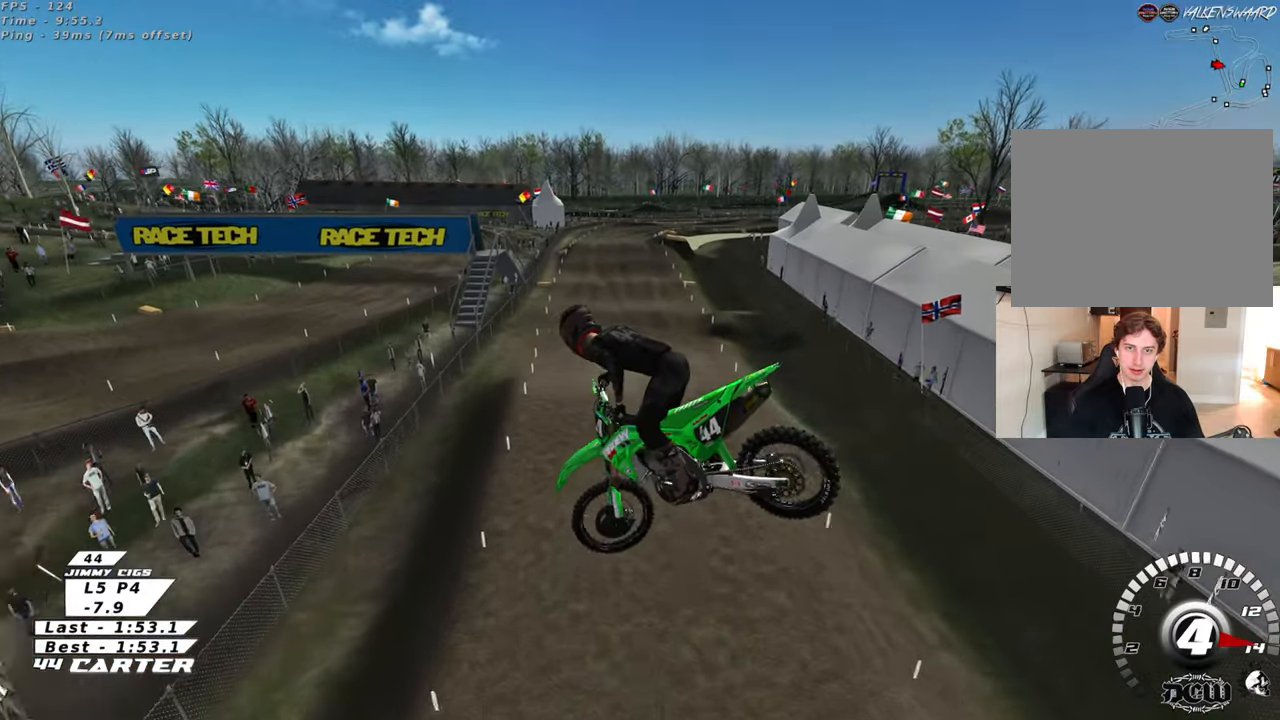
{"buttons": [], "left_stick": "up-left", "right_stick": "down", "events": [[183, "X", "down"], [267, "left_stick", "up-left"], [283, "X", "up"]]}
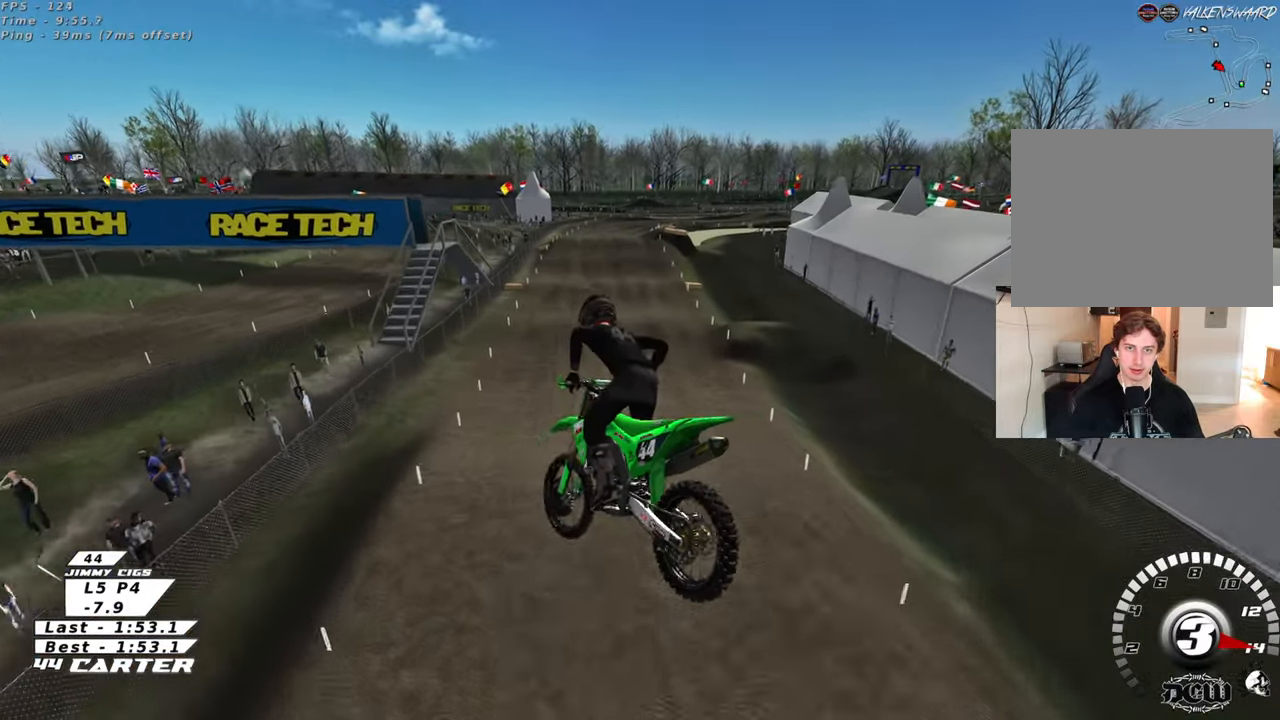
{"buttons": [], "left_stick": "up-right", "right_stick": "down", "events": [[500, "left_stick", "up-right"]]}
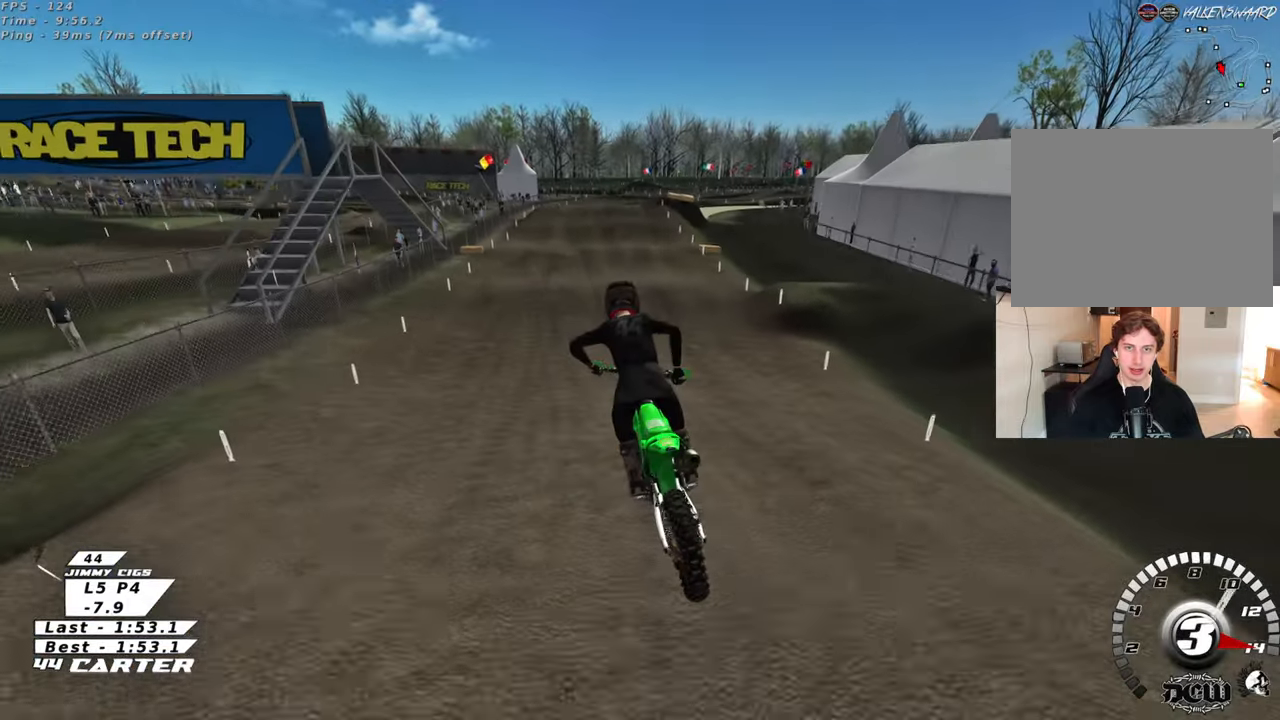
{"buttons": [], "left_stick": "up-right", "right_stick": "down", "events": [[183, "left_stick", "center"], [267, "left_stick", "right"], [317, "left_stick", "up-right"]]}
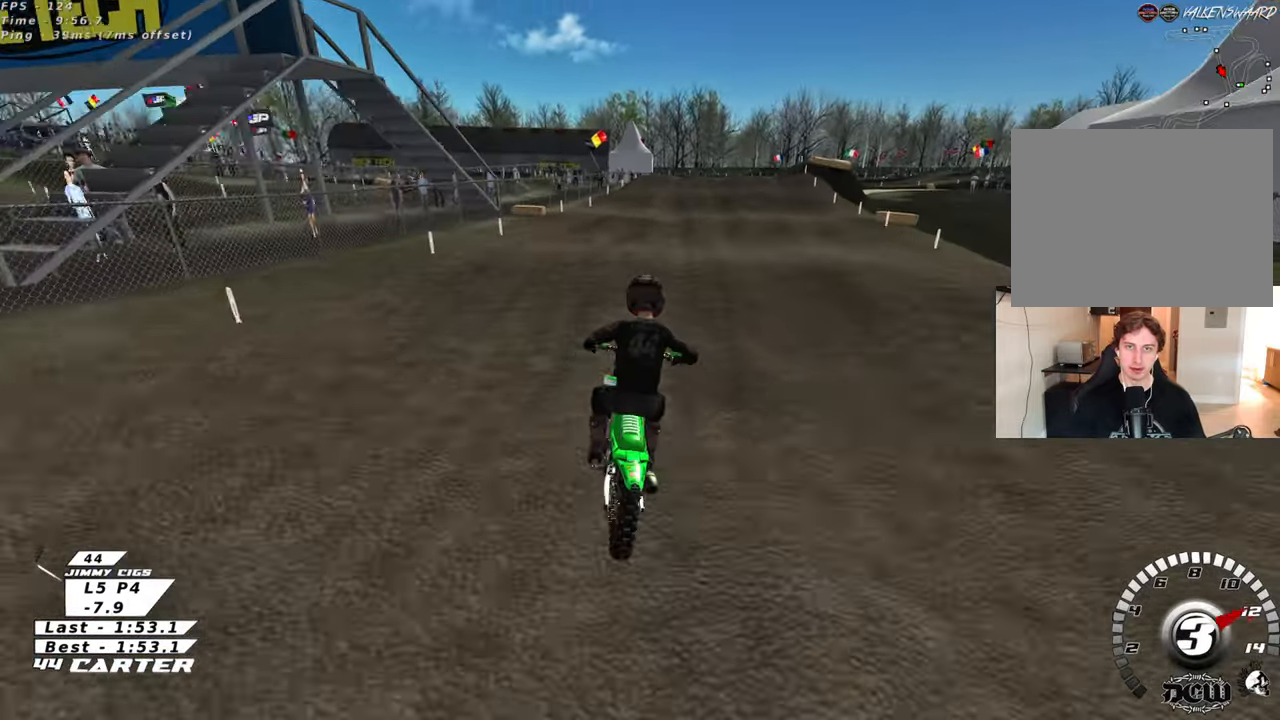
{"buttons": [], "left_stick": "up", "right_stick": "down", "events": [[117, "left_stick", "center"], [167, "left_stick", "down"], [267, "A", "down"], [333, "left_stick", "up"], [383, "A", "up"]]}
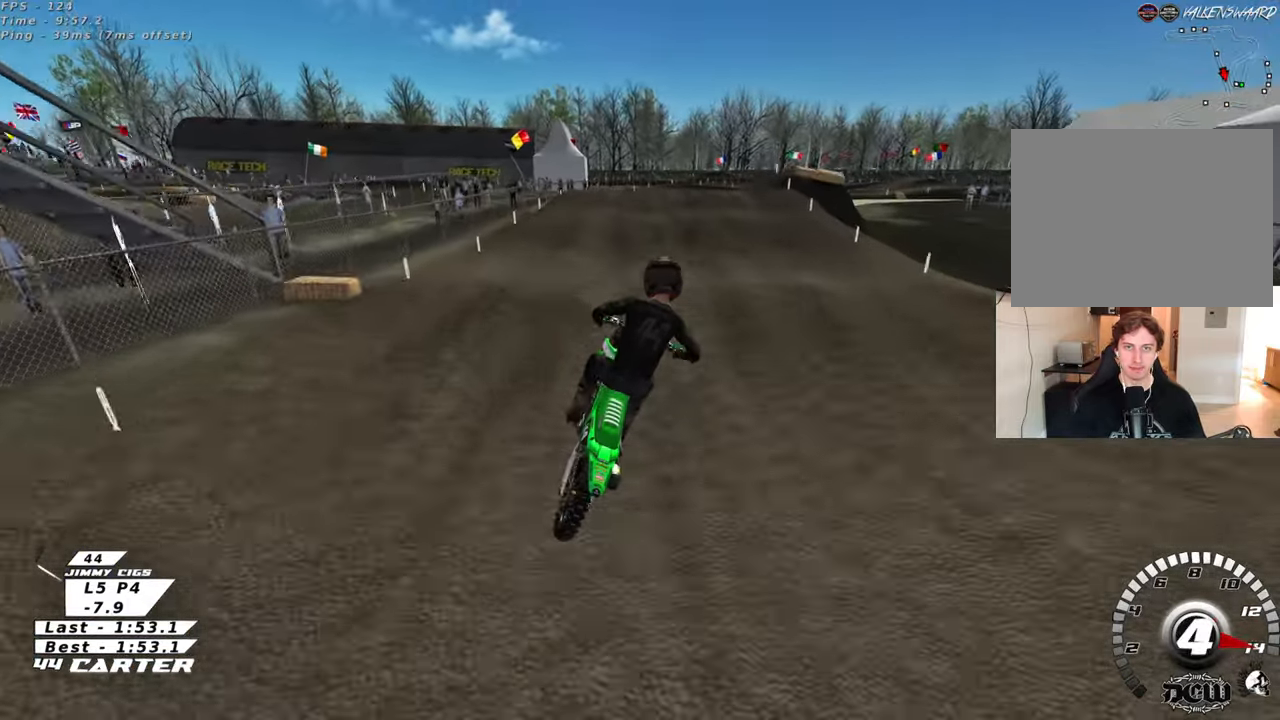
{"buttons": [], "left_stick": "up-right", "right_stick": "center", "events": [[117, "right_stick", "center"], [183, "left_stick", "center"], [233, "left_stick", "down"], [467, "left_stick", "up-right"]]}
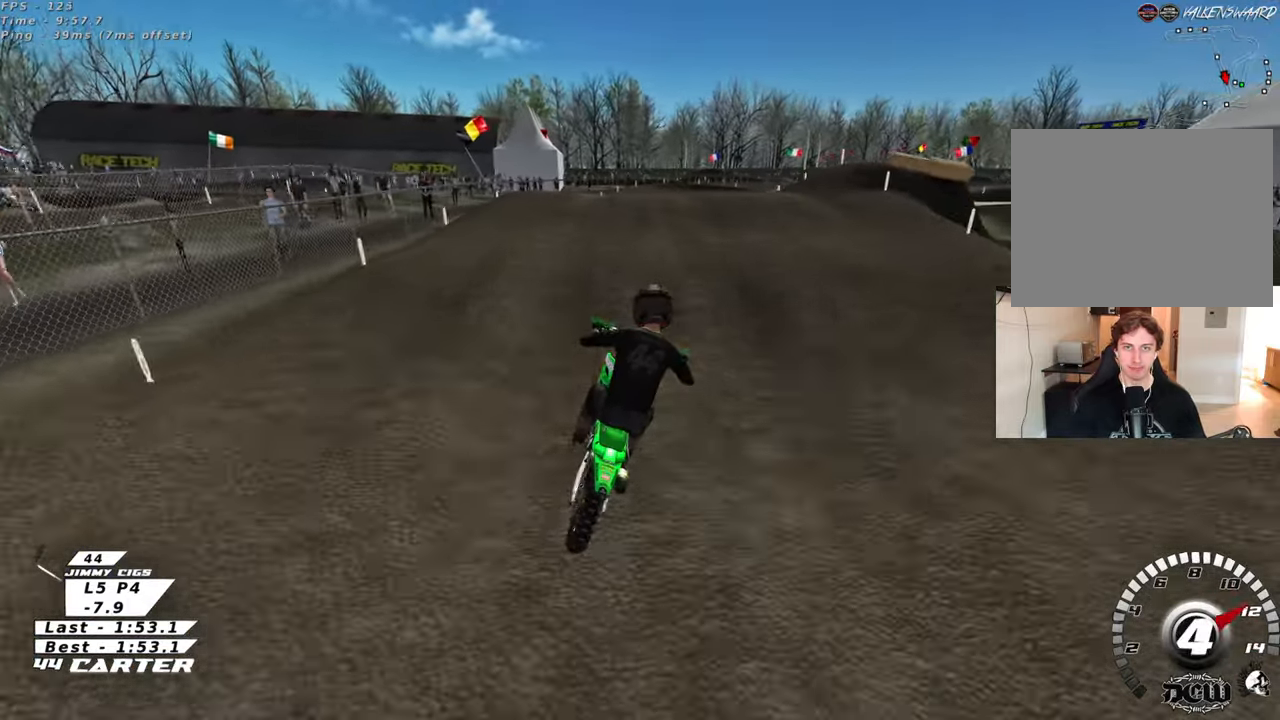
{"buttons": [], "left_stick": "down", "right_stick": "center", "events": [[83, "left_stick", "center"], [133, "left_stick", "down"], [283, "left_stick", "center"], [500, "left_stick", "down"]]}
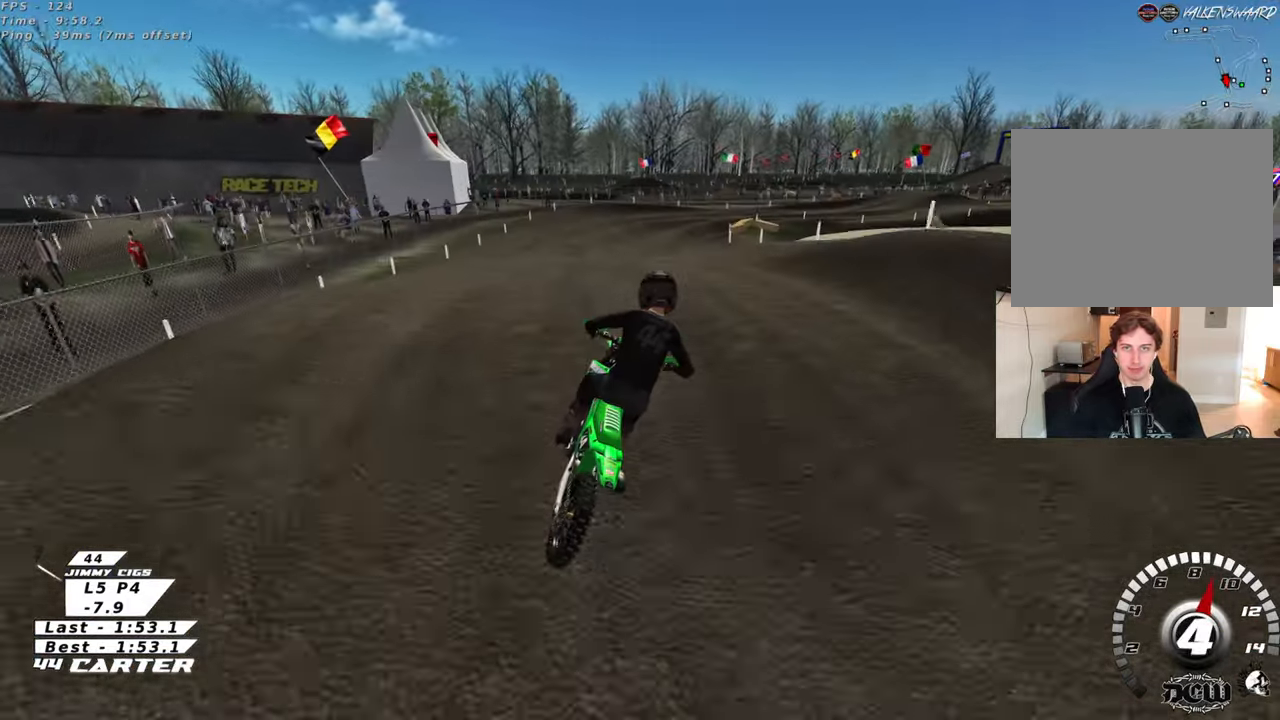
{"buttons": ["X"], "left_stick": "center", "right_stick": "center", "events": [[283, "left_stick", "down-right"], [433, "X", "down"], [483, "left_stick", "center"]]}
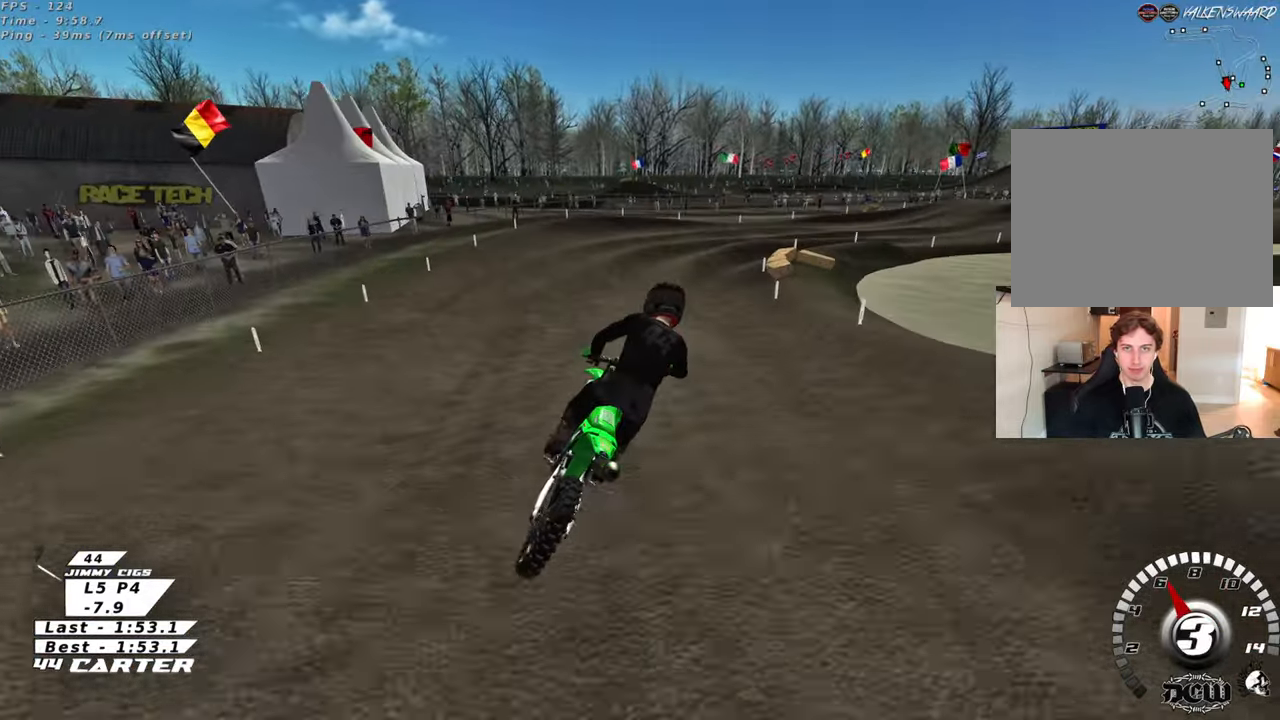
{"buttons": [], "left_stick": "center", "right_stick": "center", "events": [[17, "X", "up"], [100, "X", "down"], [117, "L2", "down"], [133, "left_stick", "right"], [183, "X", "up"], [433, "left_stick", "center"], [483, "L2", "up"]]}
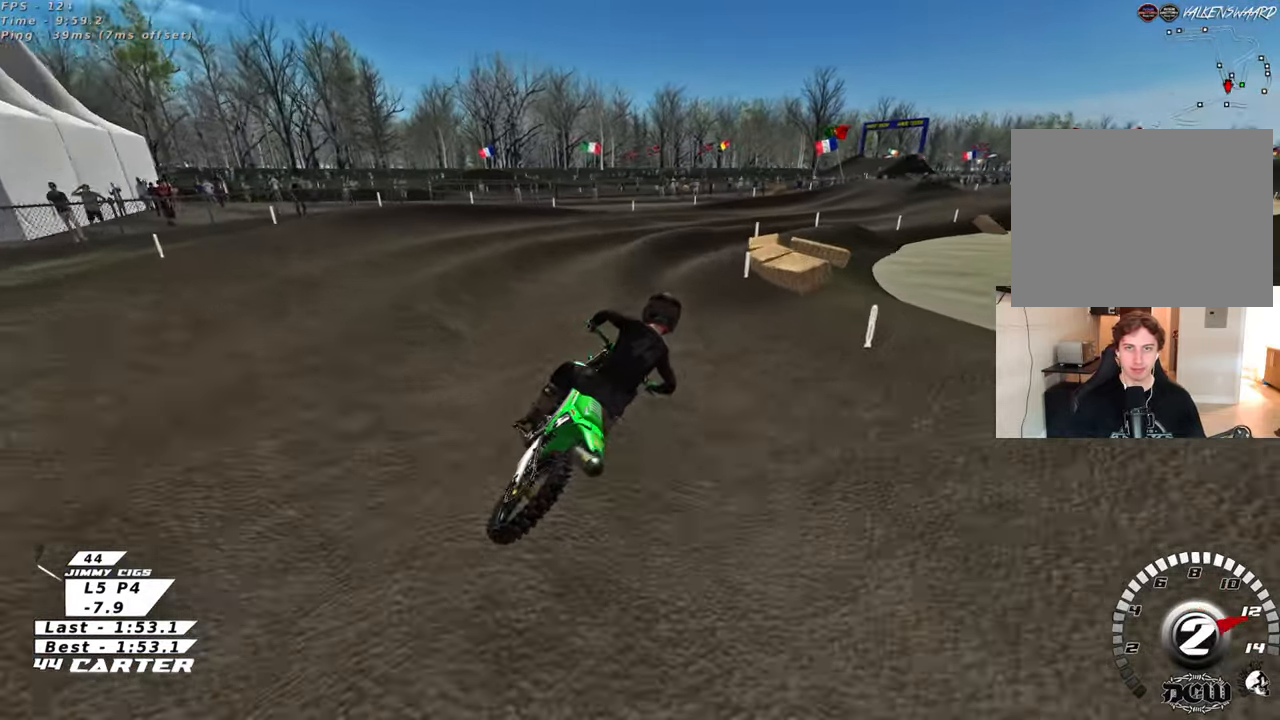
{"buttons": ["A"], "left_stick": "up", "right_stick": "center", "events": [[350, "A", "down"], [350, "left_stick", "up"]]}
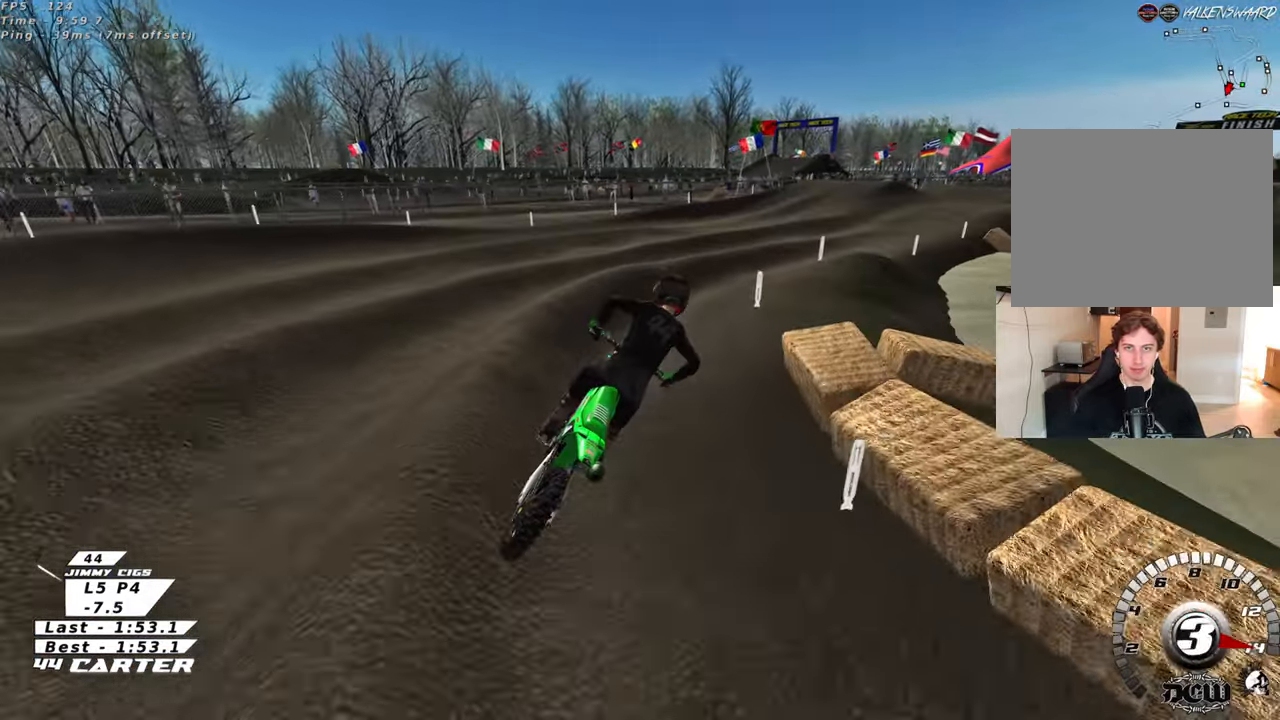
{"buttons": [], "left_stick": "down-left", "right_stick": "center", "events": [[17, "A", "up"], [17, "left_stick", "up-right"], [350, "left_stick", "left"], [400, "left_stick", "down-left"]]}
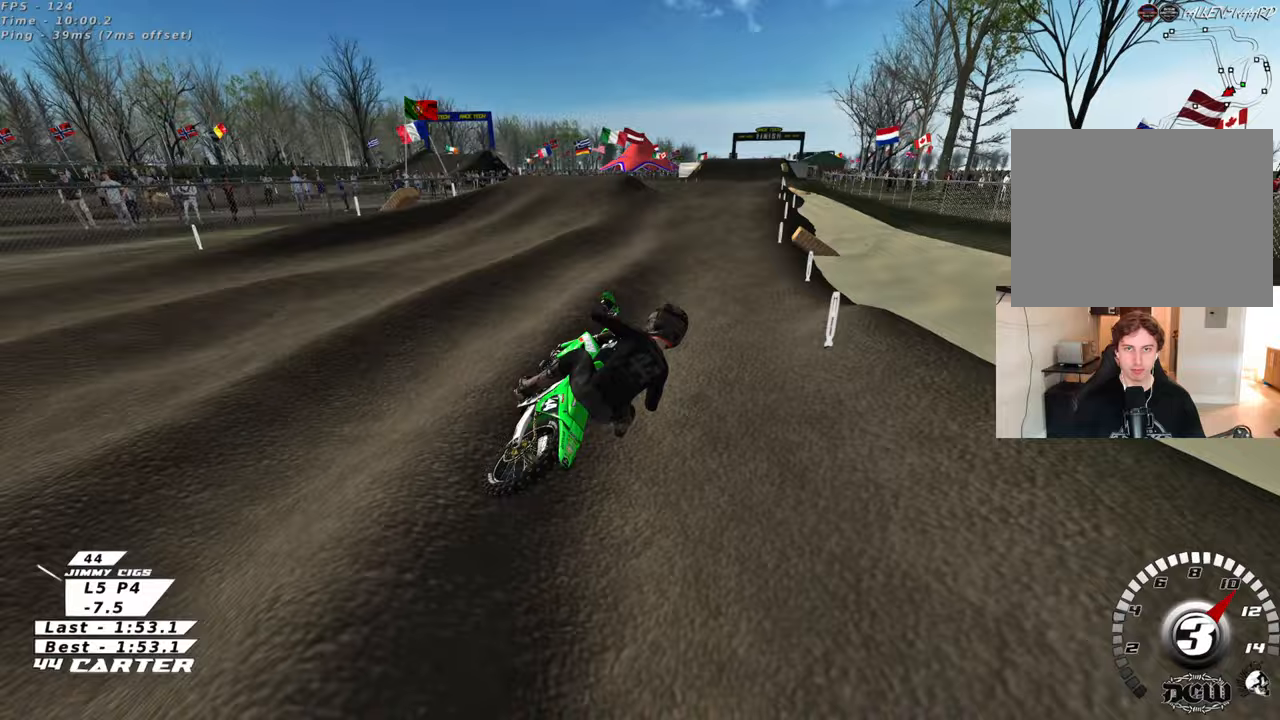
{"buttons": [], "left_stick": "up-right", "right_stick": "center", "events": [[50, "left_stick", "down"], [250, "left_stick", "center"], [317, "left_stick", "up-left"], [450, "left_stick", "up-right"]]}
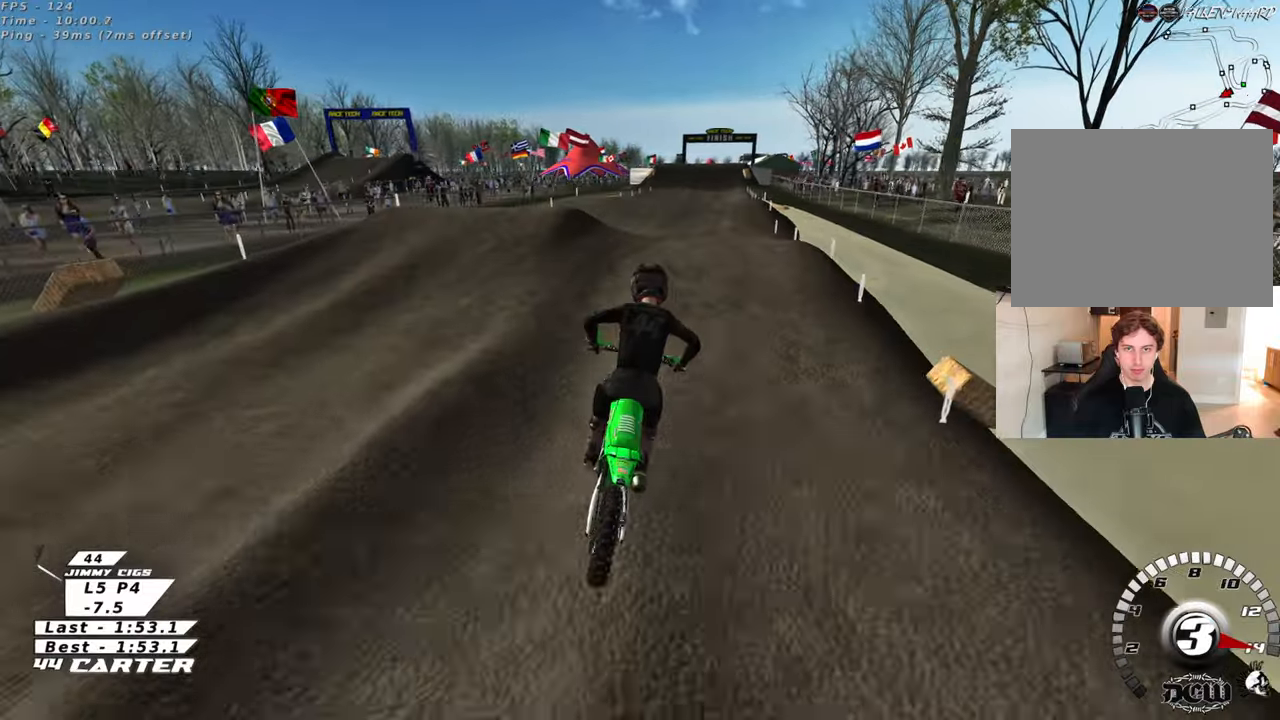
{"buttons": [], "left_stick": "down", "right_stick": "center", "events": [[50, "left_stick", "up"], [200, "left_stick", "down"], [250, "A", "down"], [400, "A", "up"]]}
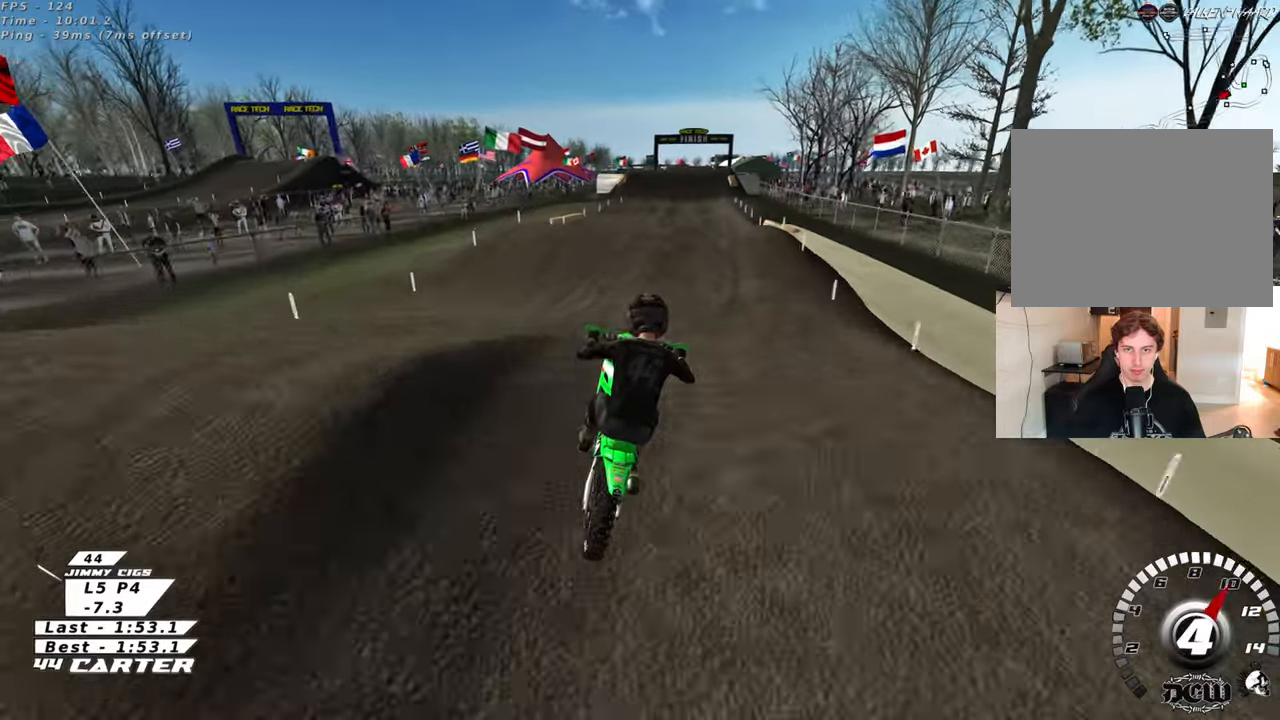
{"buttons": ["X"], "left_stick": "up", "right_stick": "center", "events": [[83, "left_stick", "right"], [167, "left_stick", "up-left"], [300, "left_stick", "up-right"], [467, "X", "down"], [500, "left_stick", "up"]]}
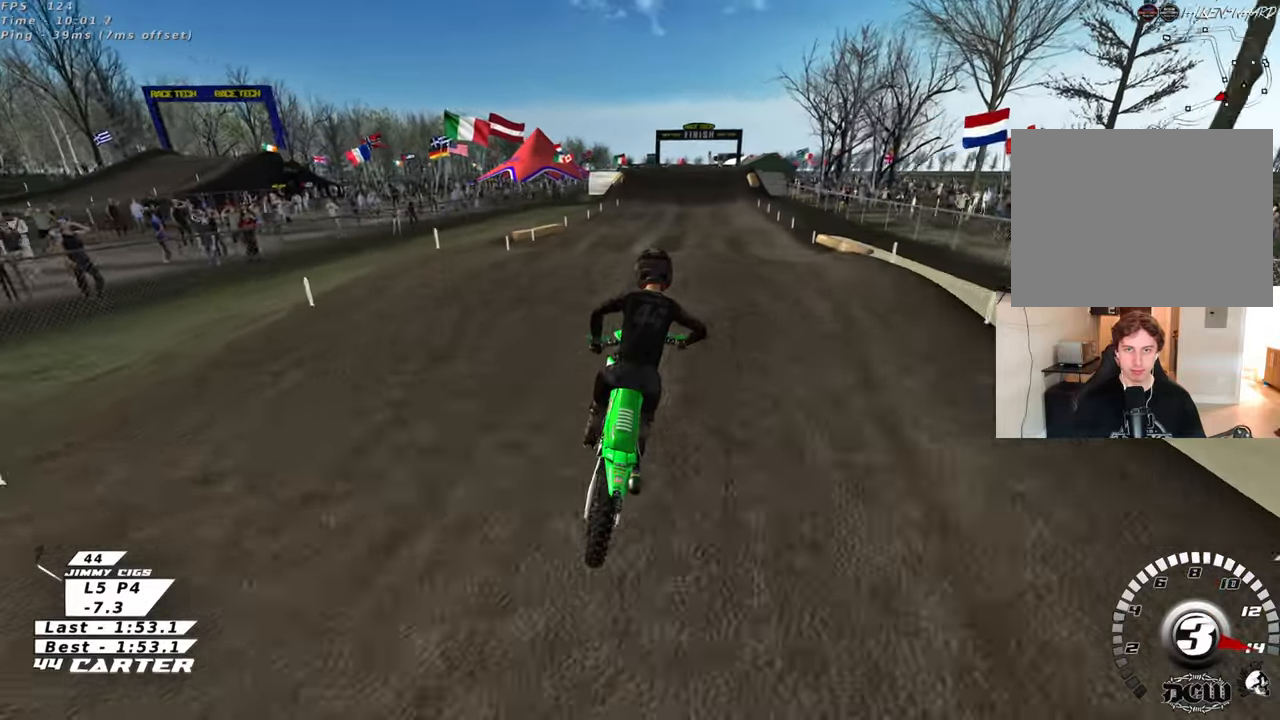
{"buttons": [], "left_stick": "up-right", "right_stick": "center", "events": [[83, "X", "up"], [150, "left_stick", "down-left"], [250, "A", "down"], [283, "left_stick", "up-left"], [367, "left_stick", "center"], [383, "A", "up"], [417, "left_stick", "up-right"]]}
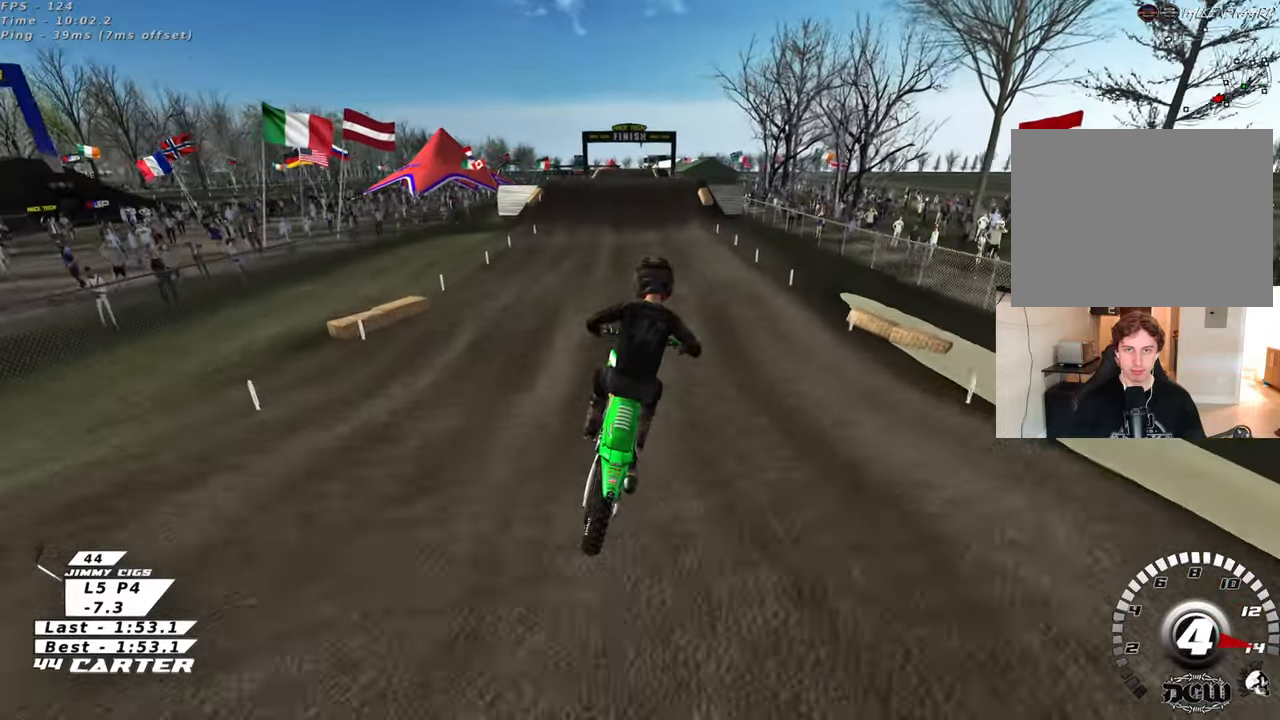
{"buttons": ["X"], "left_stick": "down", "right_stick": "center", "events": [[333, "left_stick", "right"], [417, "X", "down"], [467, "left_stick", "down"]]}
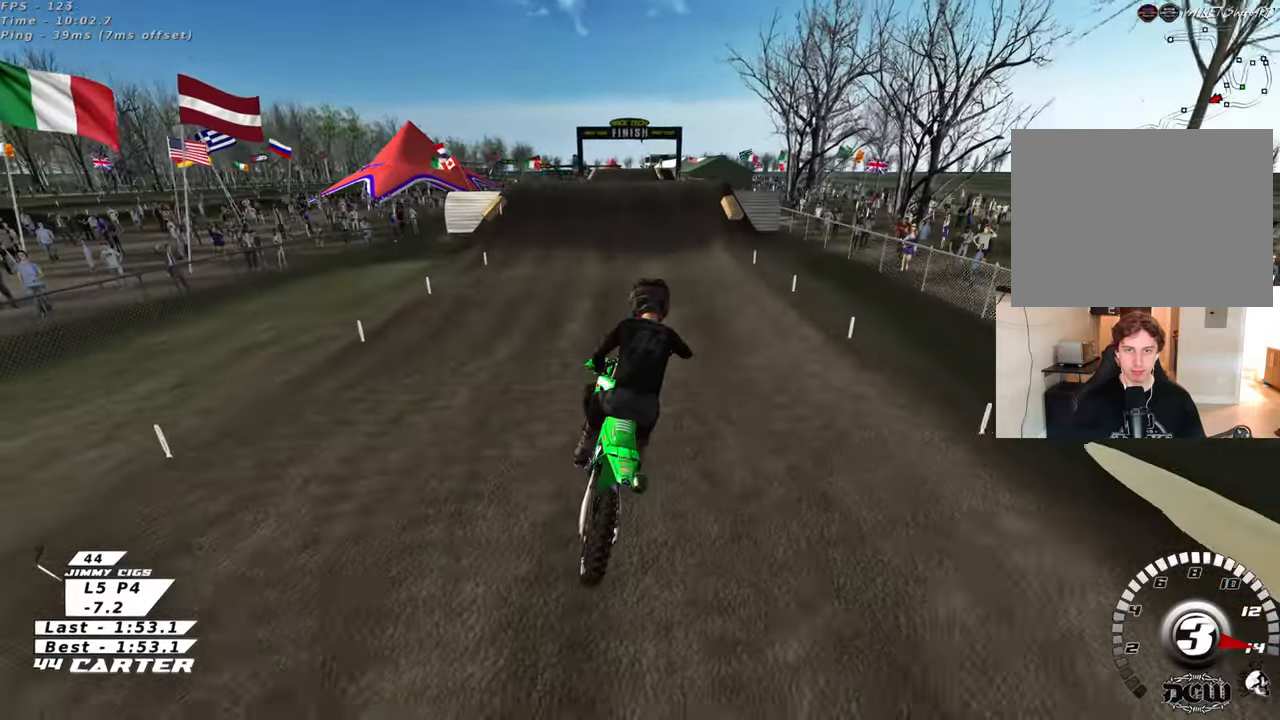
{"buttons": ["X"], "left_stick": "down", "right_stick": "center", "events": [[33, "X", "up"], [83, "left_stick", "left"], [183, "left_stick", "up"], [367, "left_stick", "left"], [417, "X", "down"], [433, "left_stick", "down"]]}
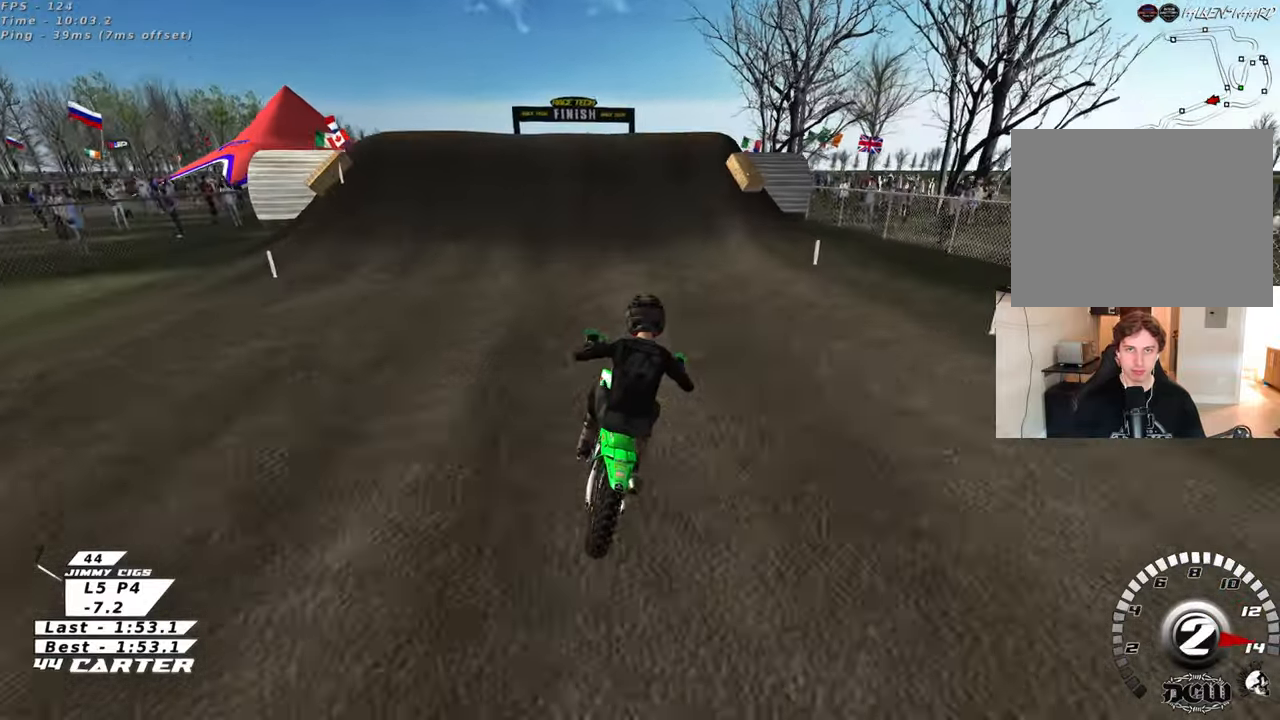
{"buttons": ["L2"], "left_stick": "left", "right_stick": "center", "events": [[17, "X", "up"], [100, "X", "down"], [200, "X", "up"], [250, "L2", "down"], [267, "X", "down"], [333, "X", "up"], [367, "left_stick", "center"], [467, "left_stick", "left"]]}
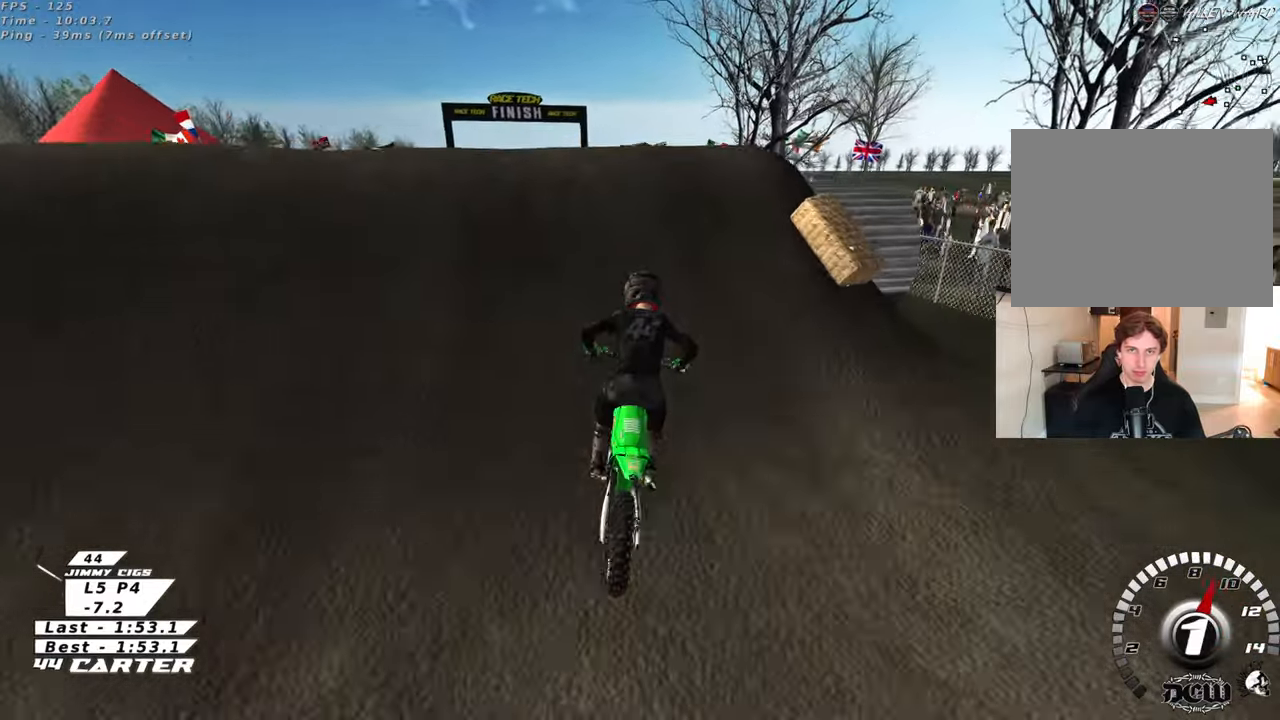
{"buttons": ["R3"], "left_stick": "down-right", "right_stick": "up-left", "events": [[17, "R3", "down"], [50, "right_stick", "up-left"], [200, "L2", "up"], [367, "left_stick", "down-right"]]}
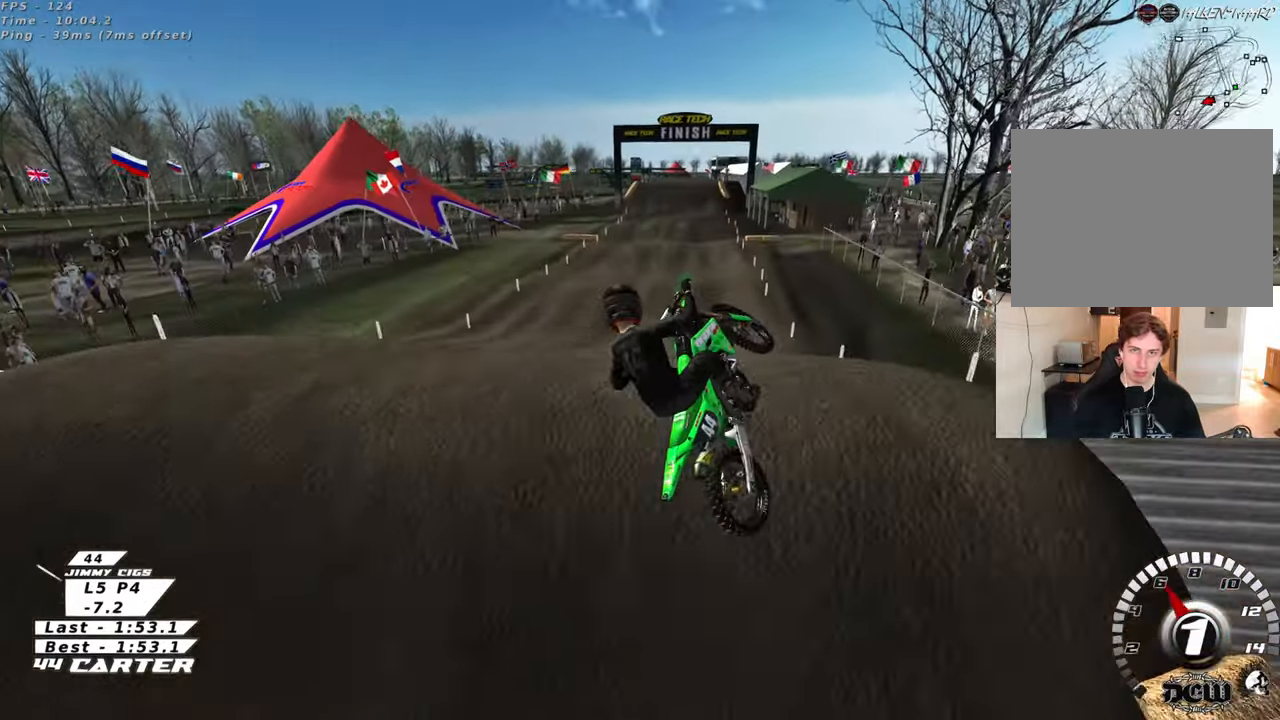
{"buttons": ["L1", "R3"], "left_stick": "up-right", "right_stick": "down-left", "events": [[67, "L1", "down"], [100, "R1", "down"], [267, "R1", "up"], [283, "L1", "up"], [283, "right_stick", "down-left"], [317, "left_stick", "right"], [467, "left_stick", "up-right"], [483, "L1", "down"]]}
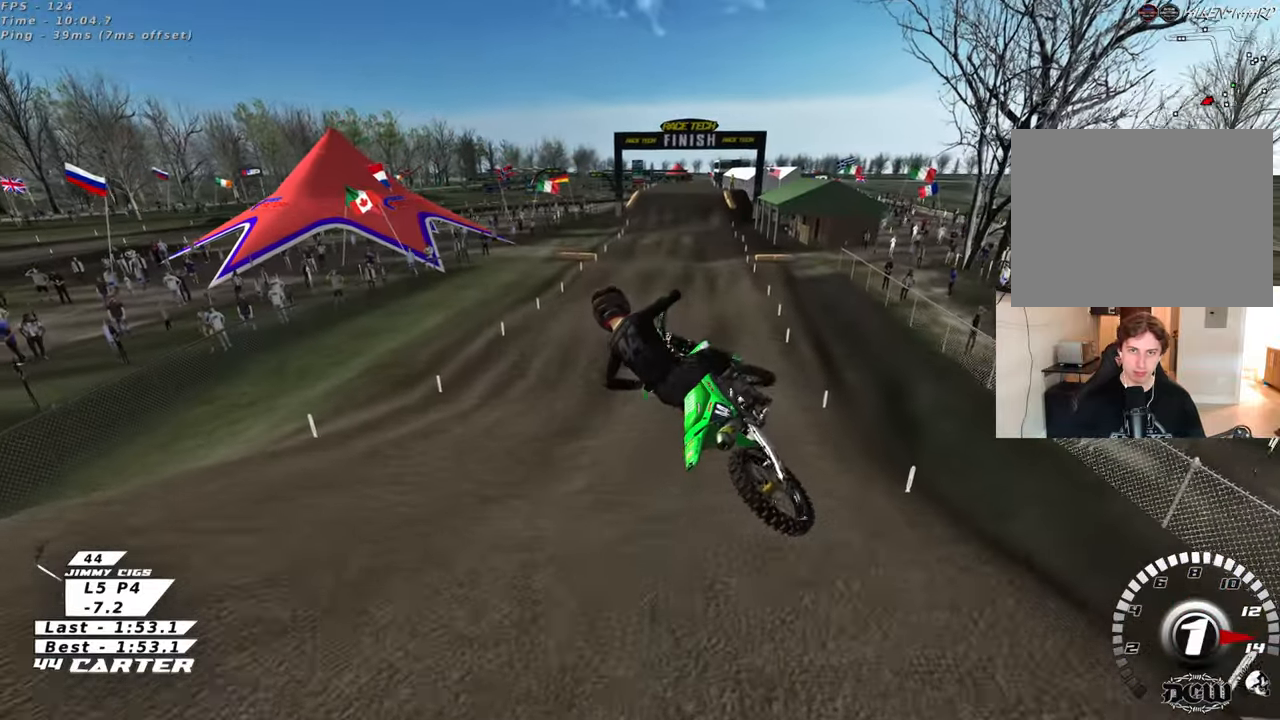
{"buttons": ["R3"], "left_stick": "up-right", "right_stick": "down-left", "events": [[133, "L1", "up"]]}
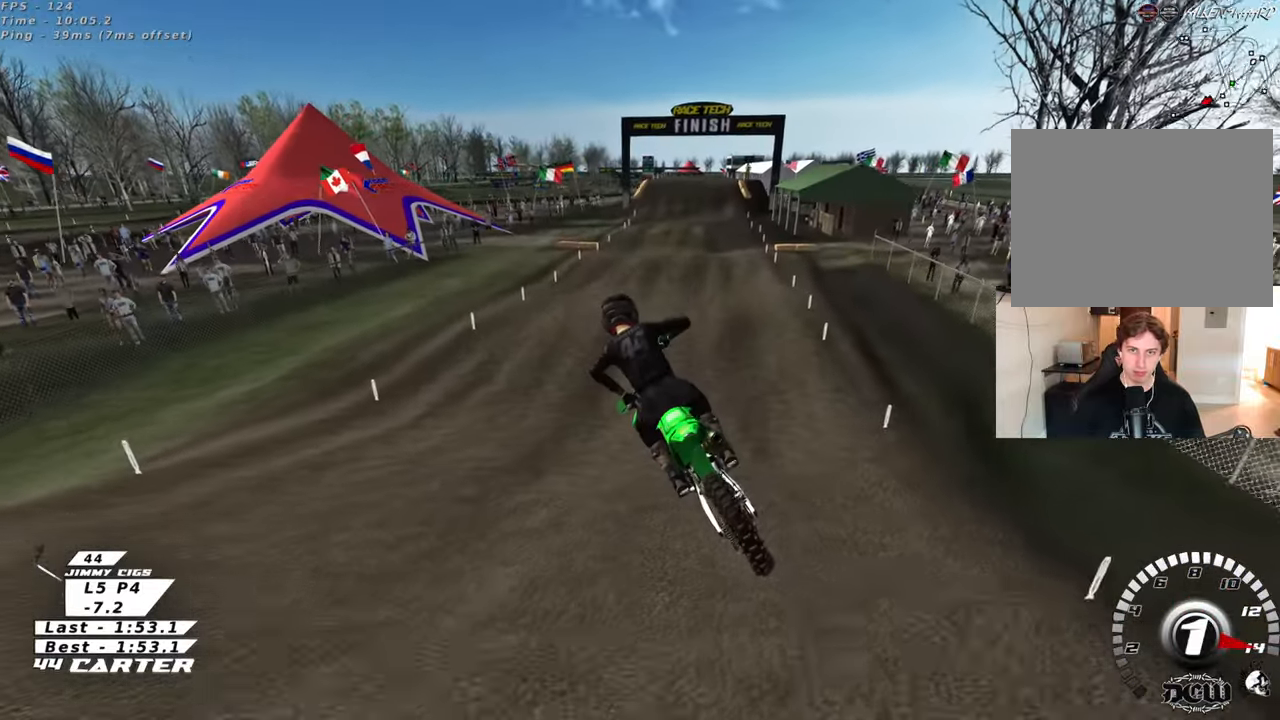
{"buttons": ["R3"], "left_stick": "up-right", "right_stick": "down-left", "events": []}
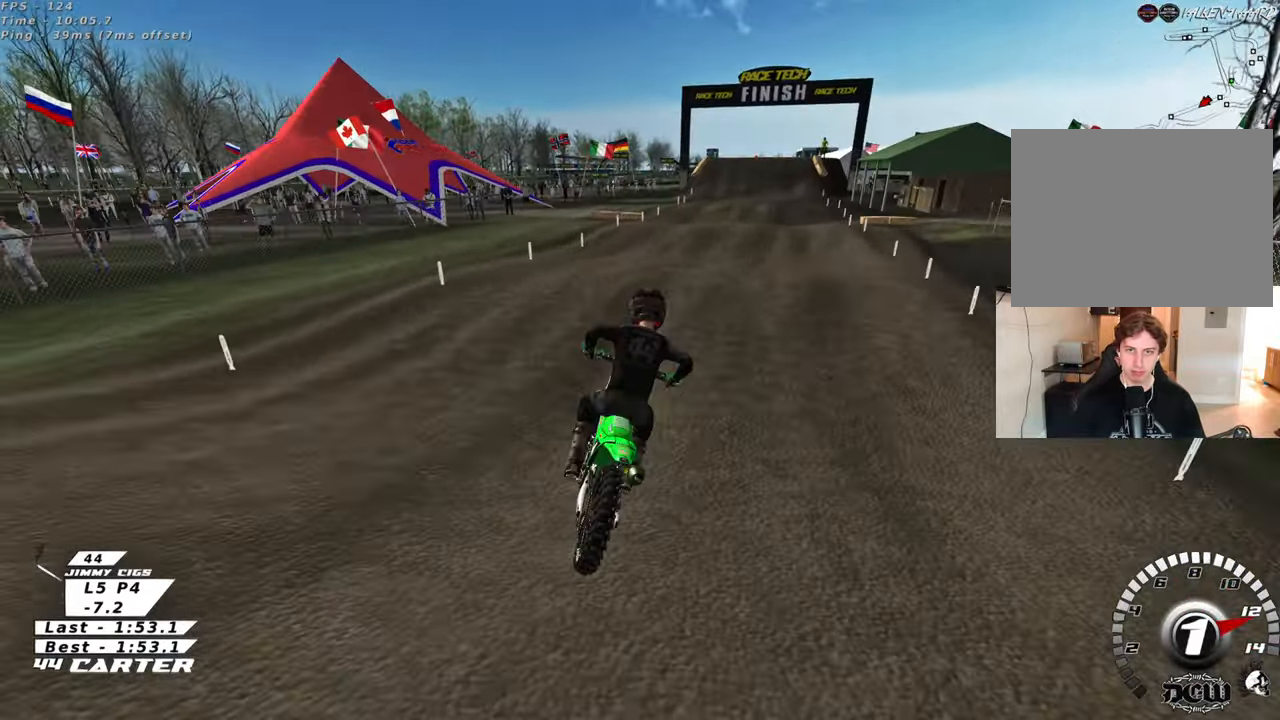
{"buttons": [], "left_stick": "down-left", "right_stick": "down", "events": [[50, "R3", "up"], [117, "right_stick", "down"], [250, "left_stick", "center"], [283, "A", "down"], [333, "left_stick", "down"], [400, "A", "up"], [500, "left_stick", "down-left"]]}
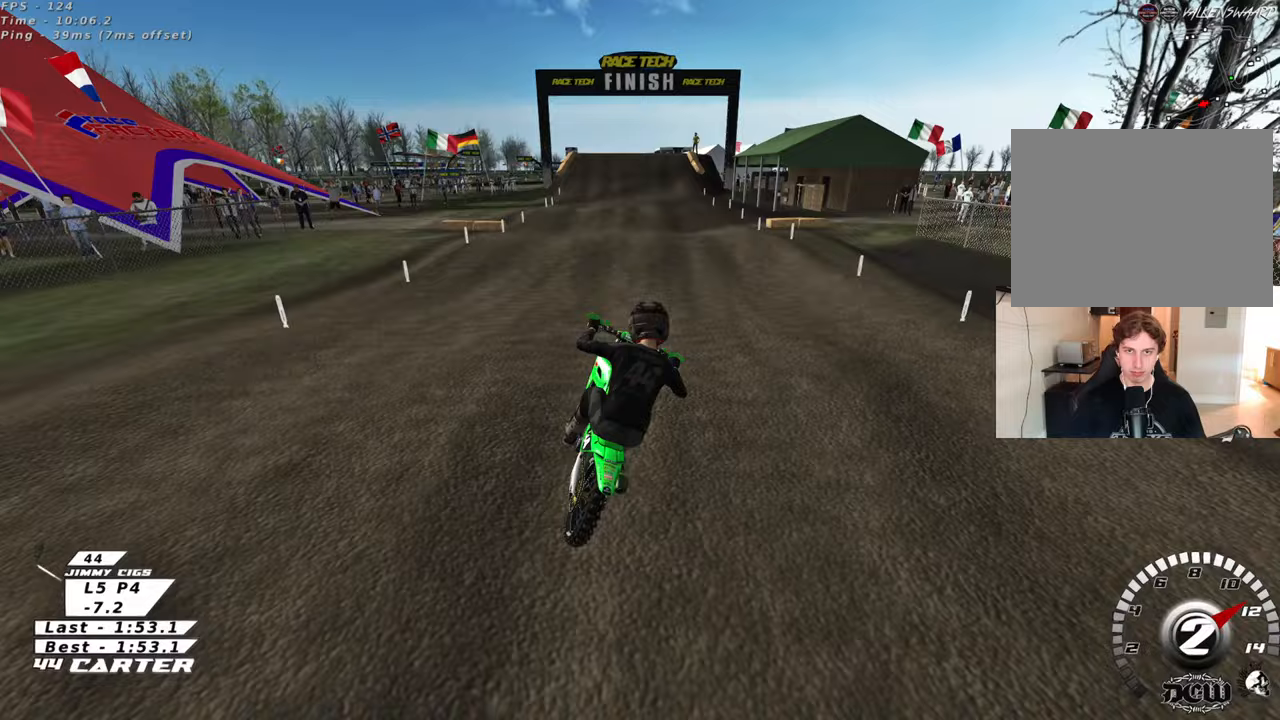
{"buttons": [], "left_stick": "up-right", "right_stick": "down", "events": [[233, "left_stick", "up-left"], [367, "left_stick", "up-right"]]}
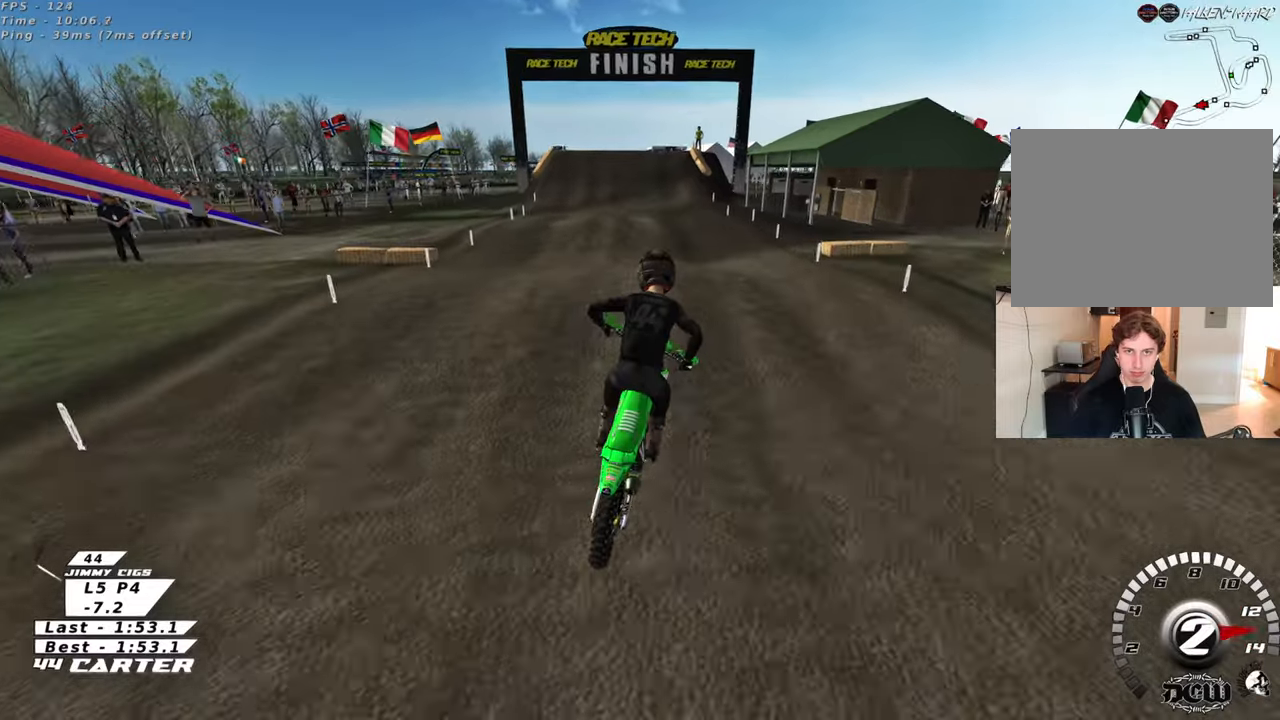
{"buttons": [], "left_stick": "right", "right_stick": "down", "events": [[167, "left_stick", "down"], [333, "A", "down"], [417, "left_stick", "right"], [467, "A", "up"]]}
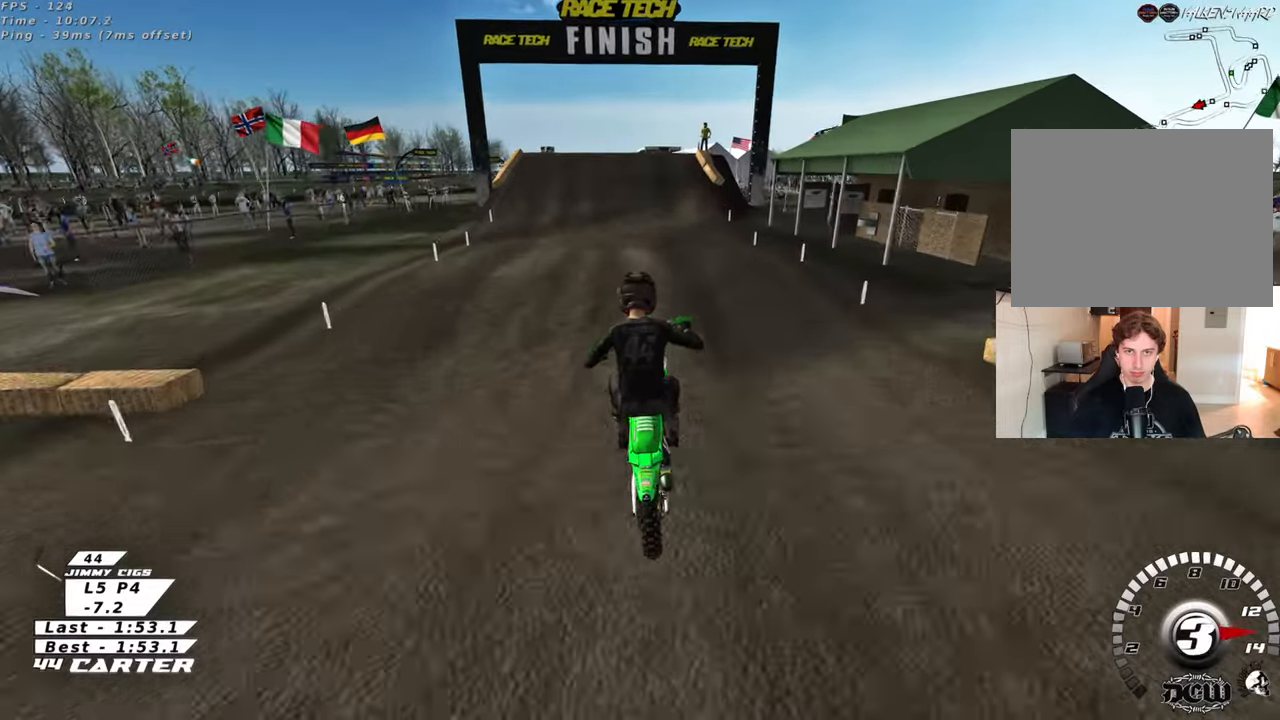
{"buttons": [], "left_stick": "down", "right_stick": "down", "events": [[17, "left_stick", "up-right"], [217, "left_stick", "up-left"], [250, "X", "down"], [350, "X", "up"], [483, "left_stick", "down"]]}
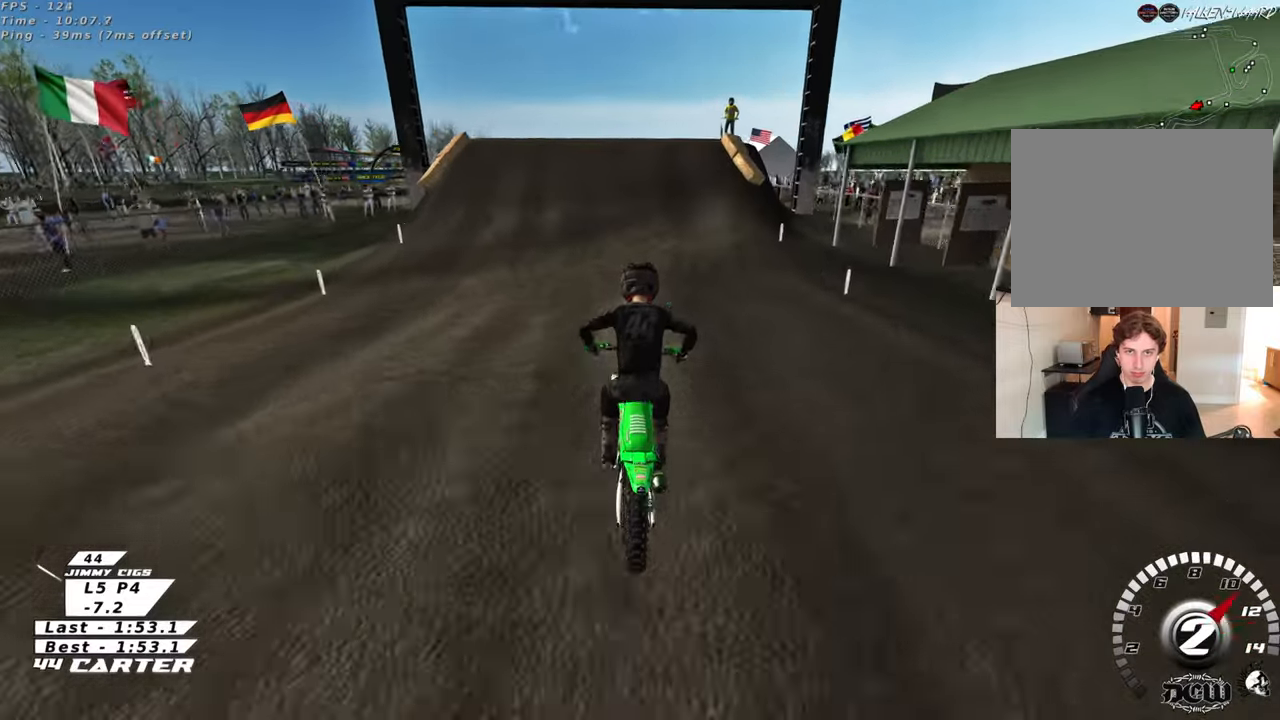
{"buttons": [], "left_stick": "up", "right_stick": "center", "events": [[183, "A", "down"], [267, "left_stick", "center"], [317, "left_stick", "up"], [333, "A", "up"], [383, "right_stick", "center"]]}
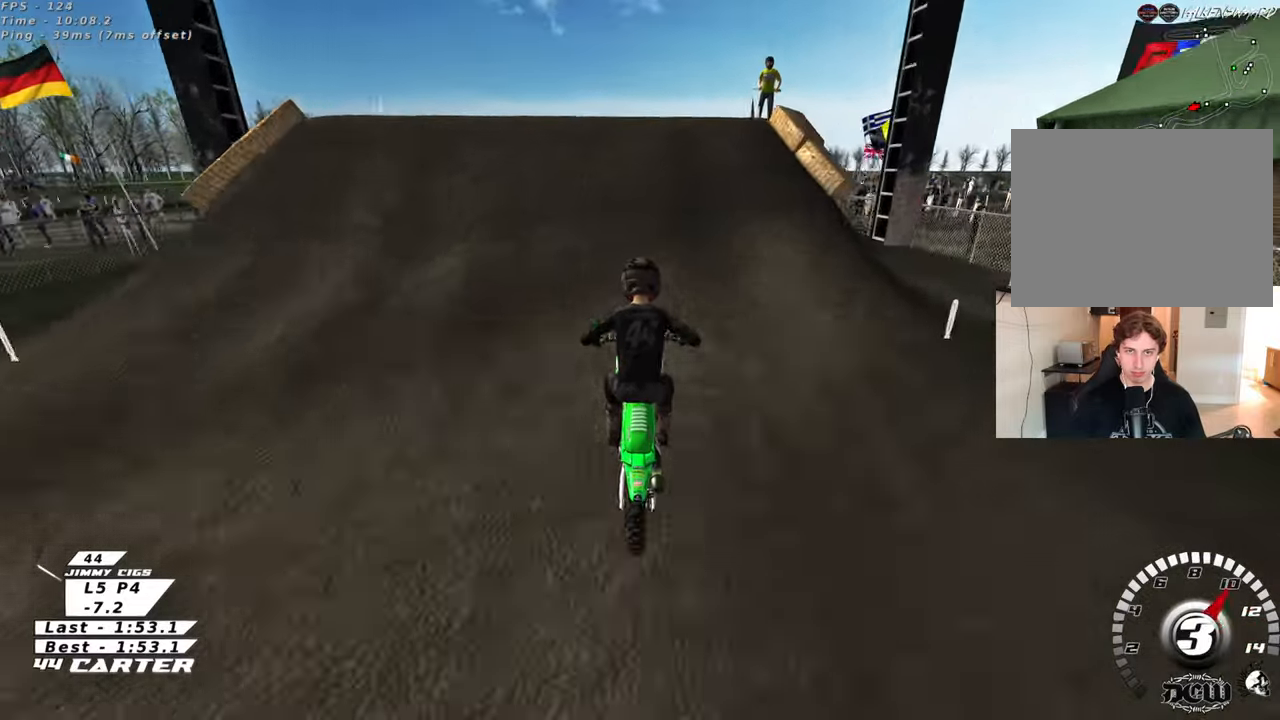
{"buttons": ["A"], "left_stick": "down-right", "right_stick": "center", "events": [[83, "left_stick", "up-left"], [233, "A", "down"], [350, "A", "up"], [383, "left_stick", "down-right"], [433, "A", "down"]]}
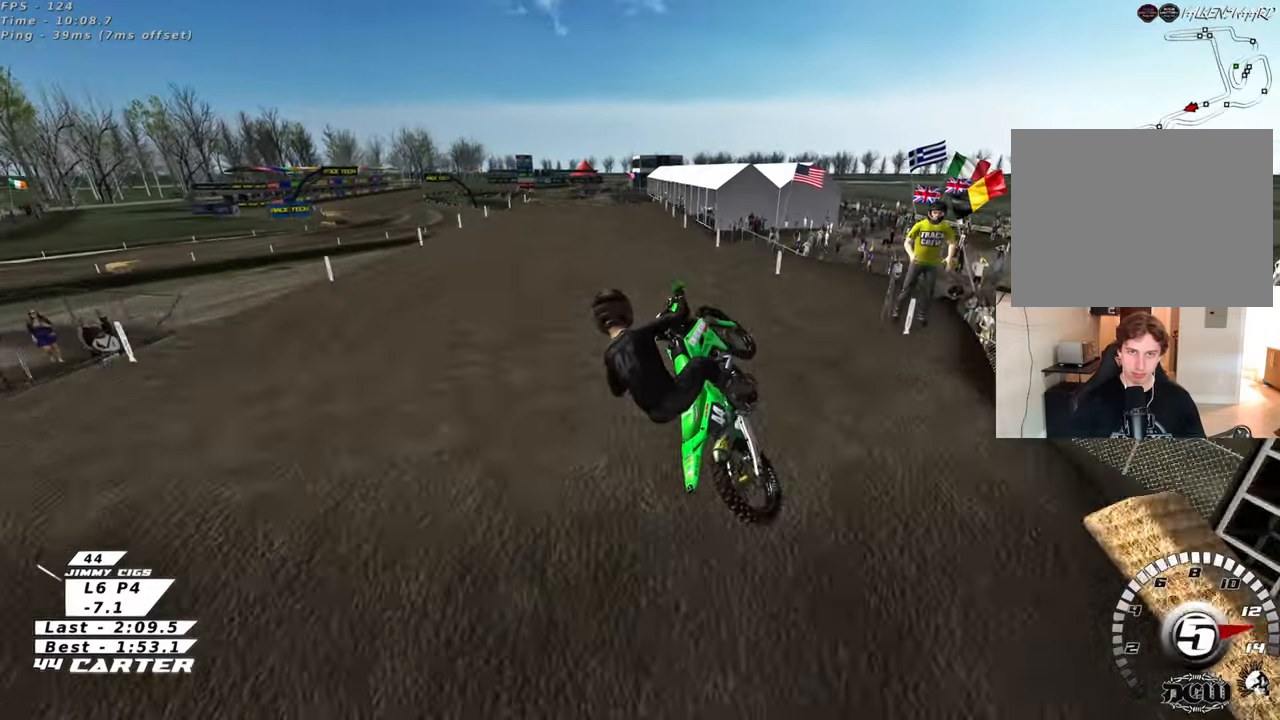
{"buttons": [], "left_stick": "down", "right_stick": "center", "events": [[33, "A", "up"], [167, "A", "down"], [267, "A", "up"], [350, "A", "down"], [383, "left_stick", "down"], [467, "A", "up"]]}